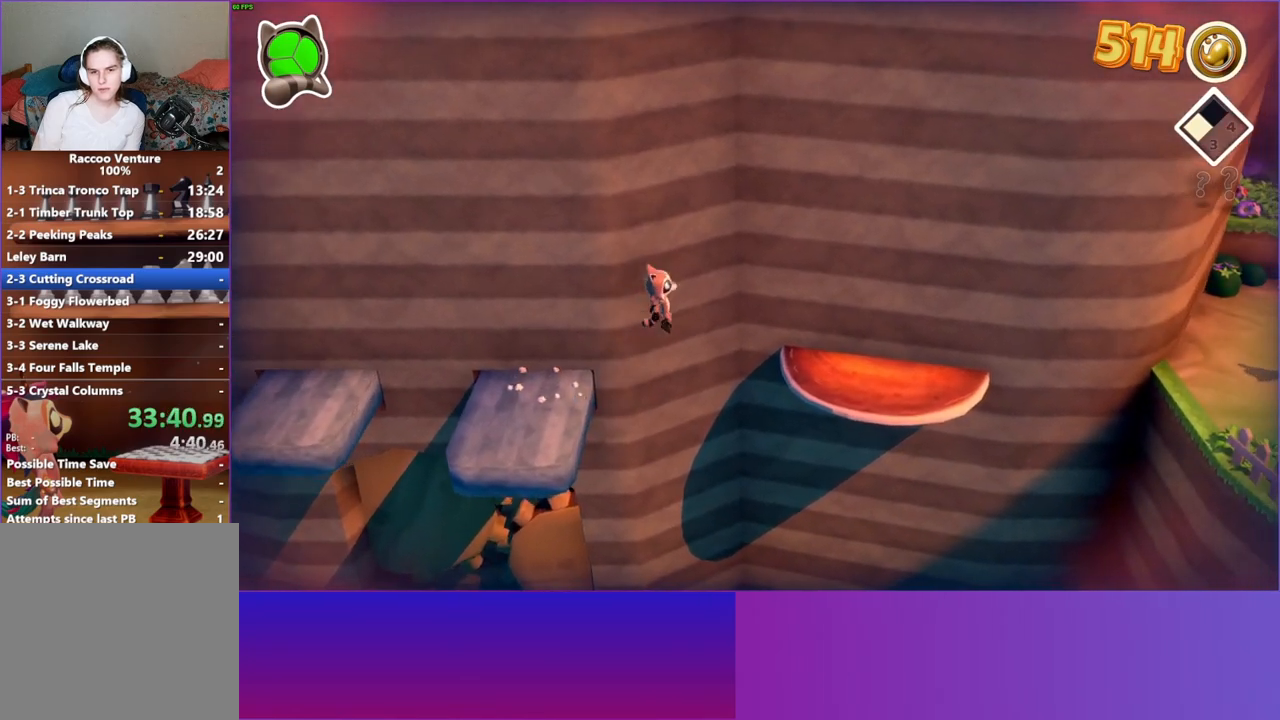
Gameplay with a controller (Xbox layout); each line is a JSON object with the inputs held at the frame after it. "events" lists button and stick changes between this image and that frame as [ms after this image, input, new state], when the widget could be followed in between. Not read: L3 R3.
{"buttons": [], "left_stick": "right", "right_stick": "center", "events": [[350, "A", "up"]]}
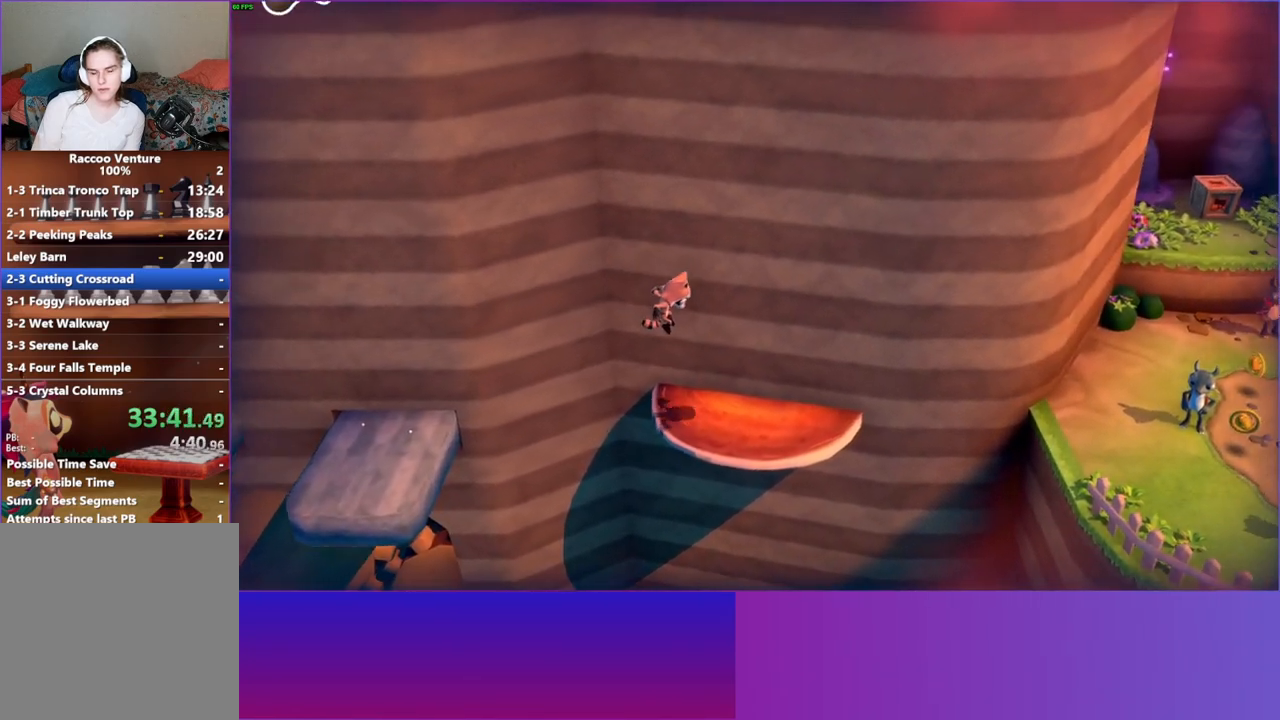
{"buttons": [], "left_stick": "right", "right_stick": "center", "events": []}
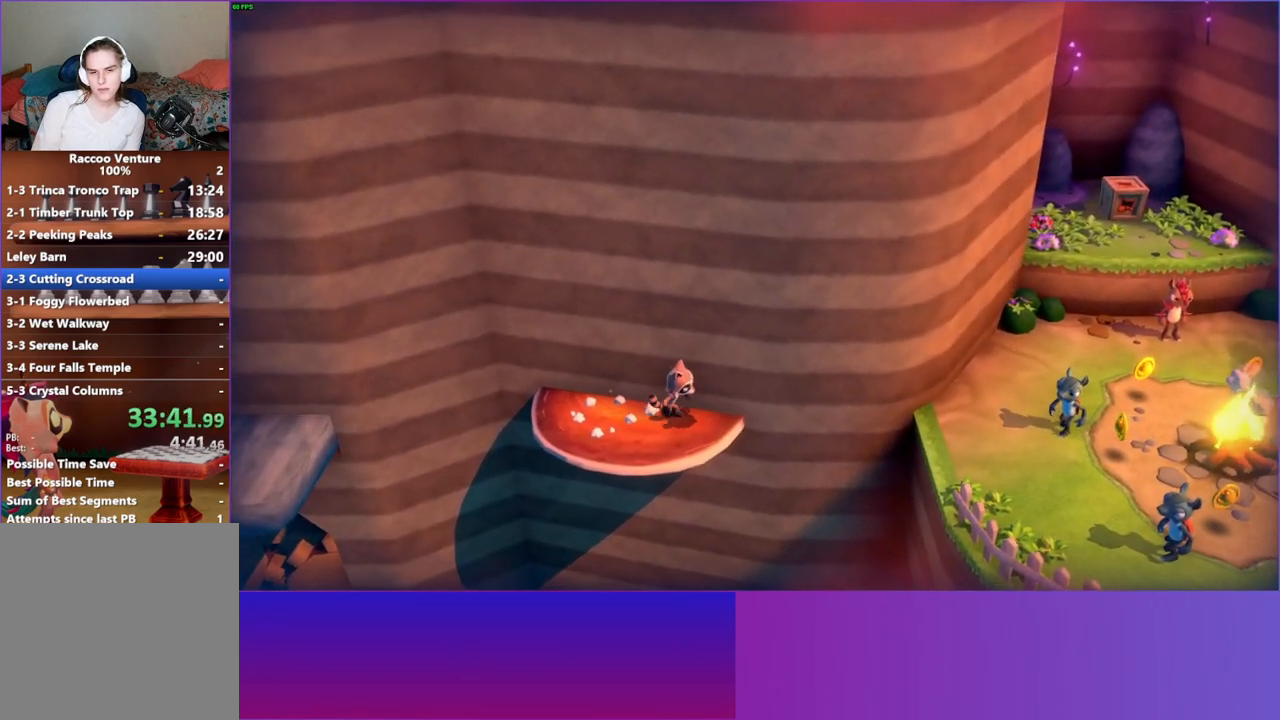
{"buttons": ["A"], "left_stick": "right", "right_stick": "center", "events": [[250, "A", "down"]]}
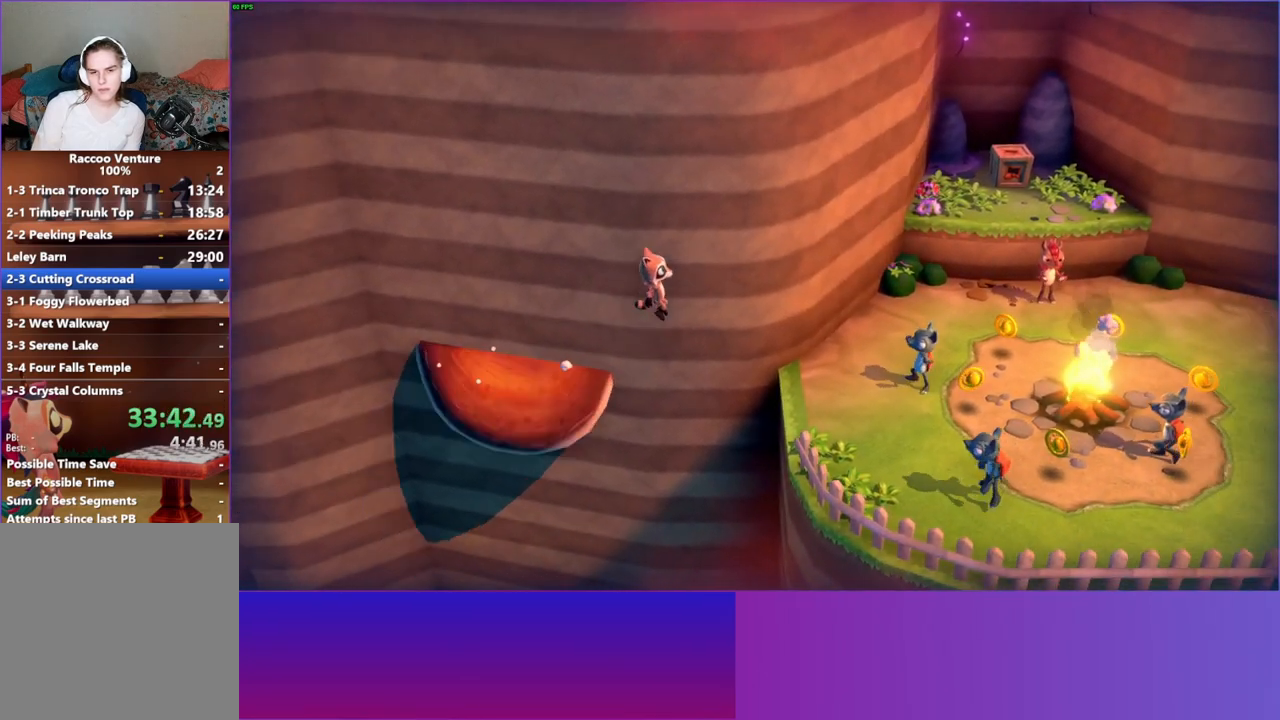
{"buttons": ["Y"], "left_stick": "up-right", "right_stick": "center", "events": [[233, "left_stick", "up-right"], [317, "A", "up"], [483, "Y", "down"]]}
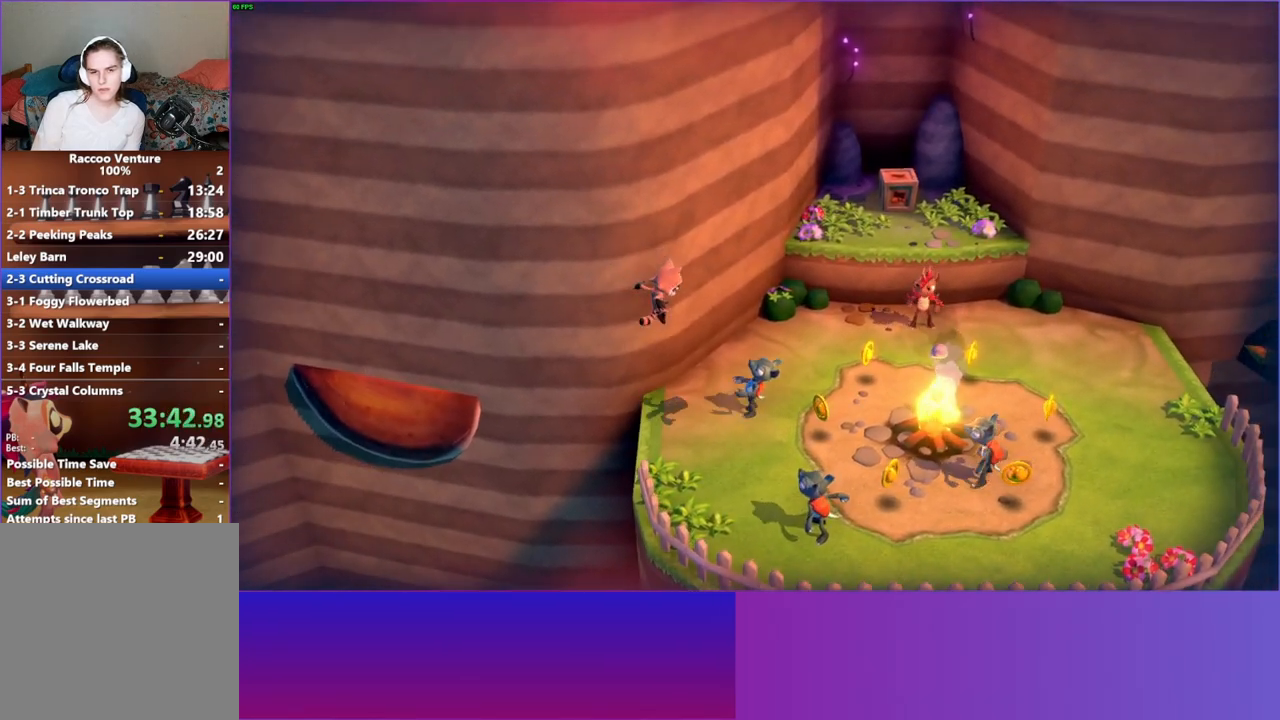
{"buttons": [], "left_stick": "up-right", "right_stick": "center", "events": [[133, "Y", "up"]]}
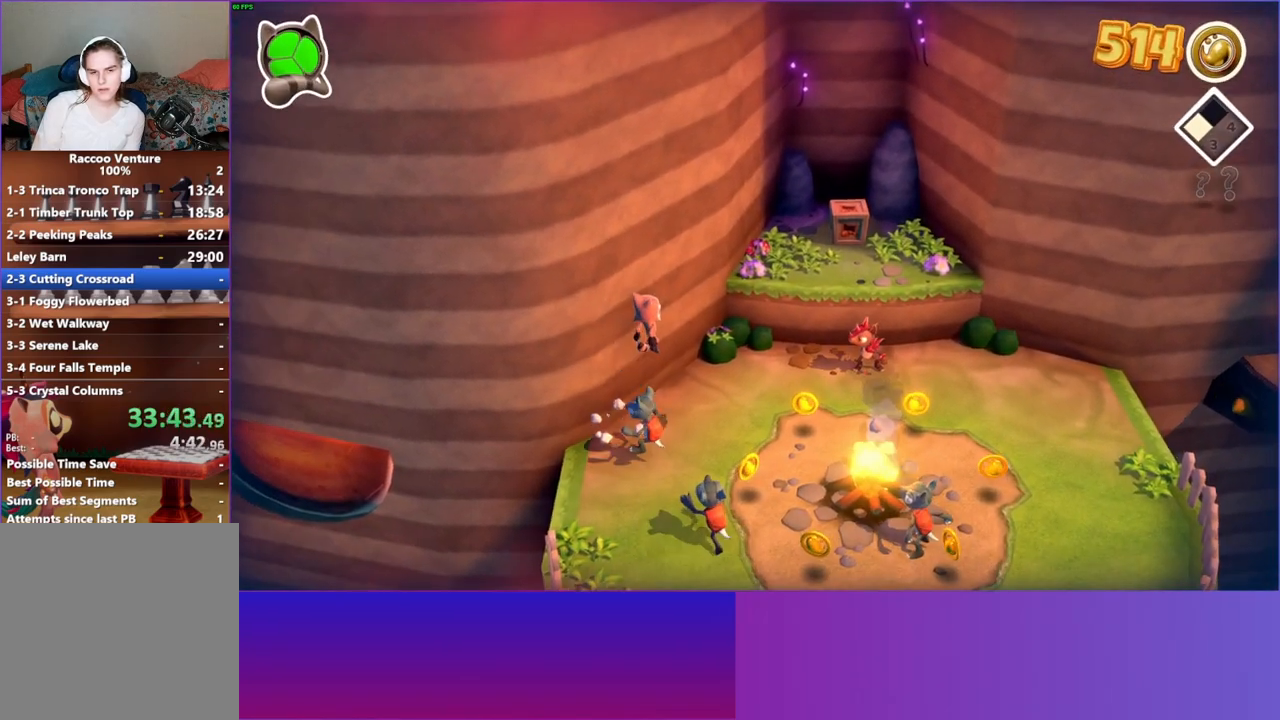
{"buttons": ["A"], "left_stick": "up-right", "right_stick": "center", "events": [[417, "A", "down"]]}
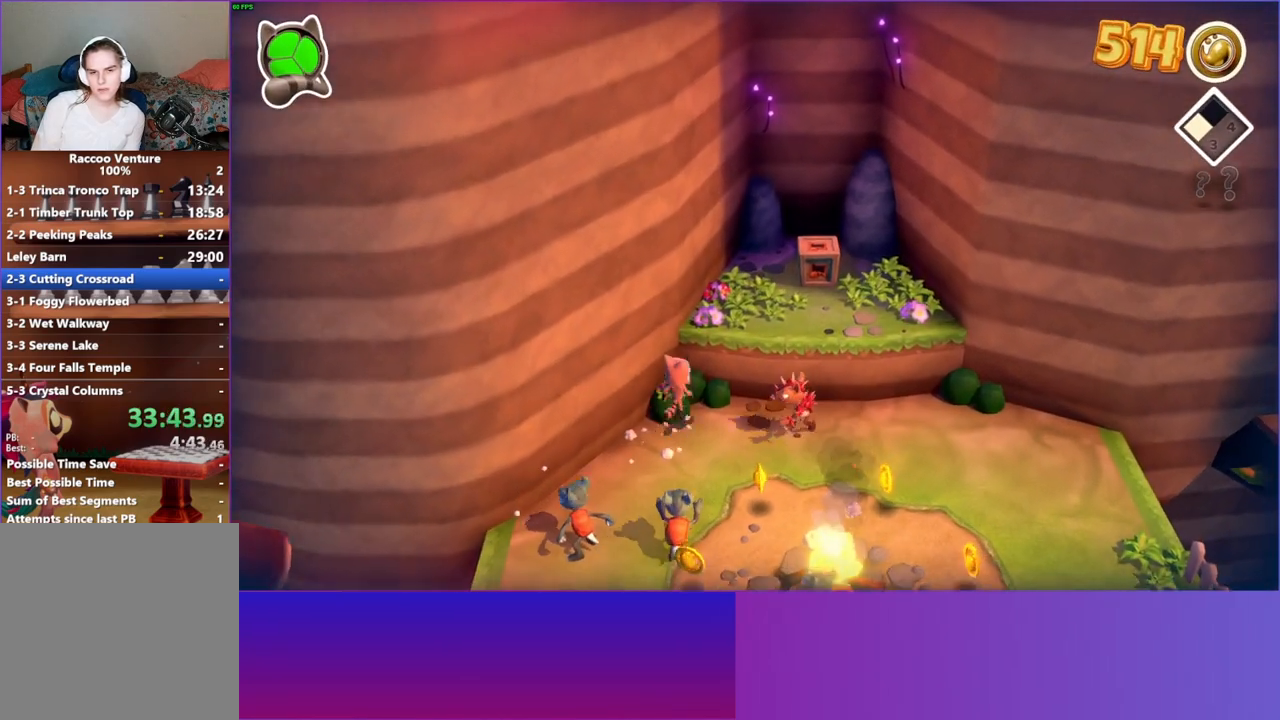
{"buttons": [], "left_stick": "up-right", "right_stick": "center", "events": [[167, "A", "up"], [283, "Y", "down"], [383, "Y", "up"]]}
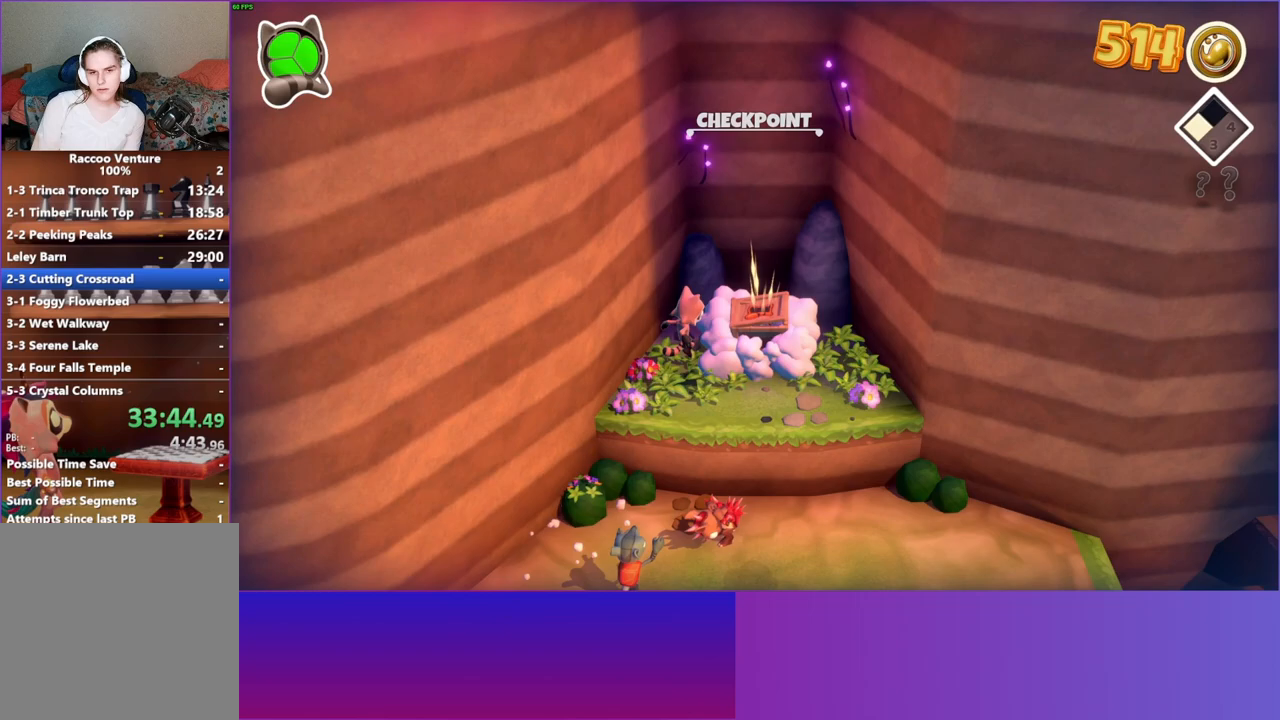
{"buttons": ["Y"], "left_stick": "down-right", "right_stick": "center", "events": [[83, "left_stick", "down-right"], [450, "Y", "down"]]}
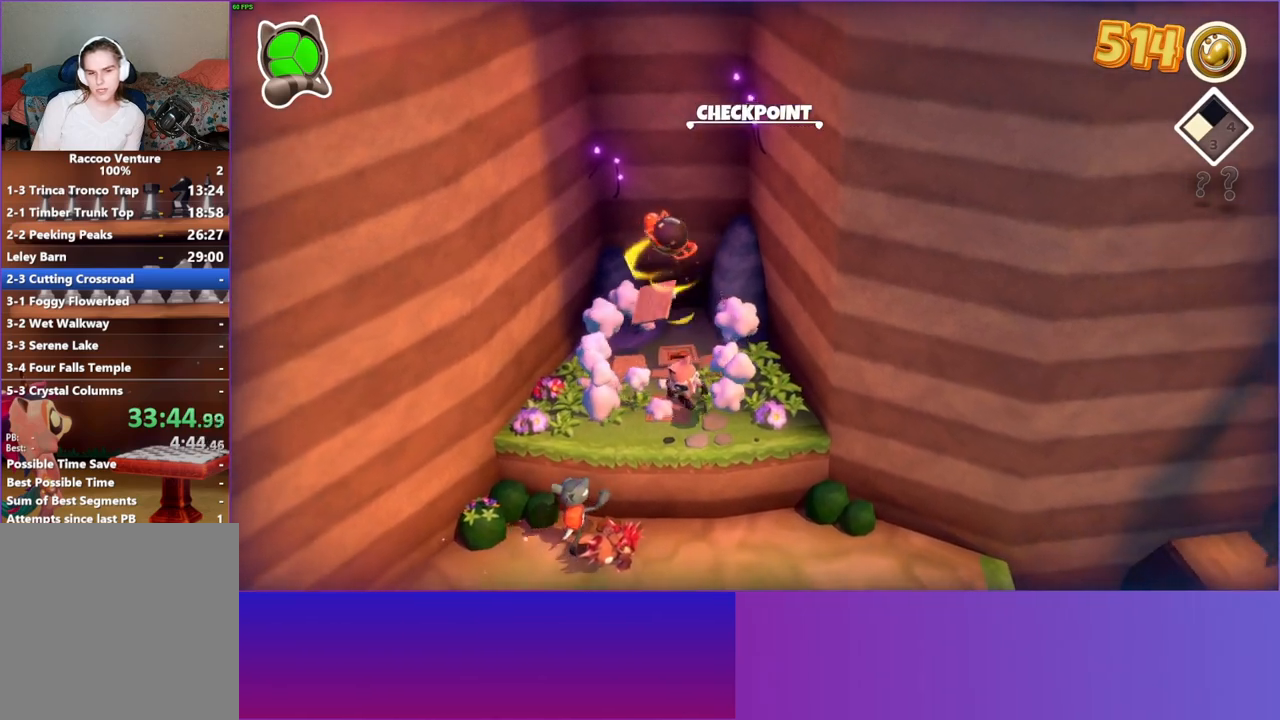
{"buttons": [], "left_stick": "down-right", "right_stick": "center", "events": [[83, "Y", "up"]]}
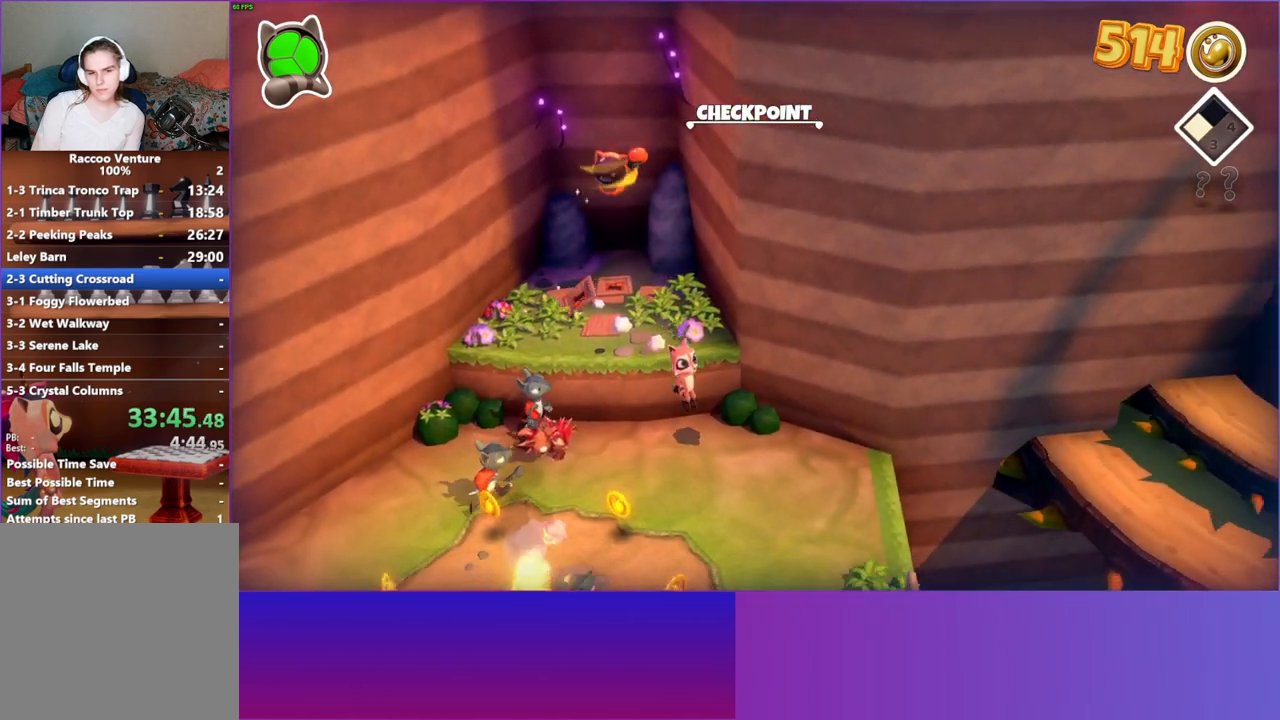
{"buttons": ["A"], "left_stick": "right", "right_stick": "center", "events": [[50, "left_stick", "right"], [500, "A", "down"]]}
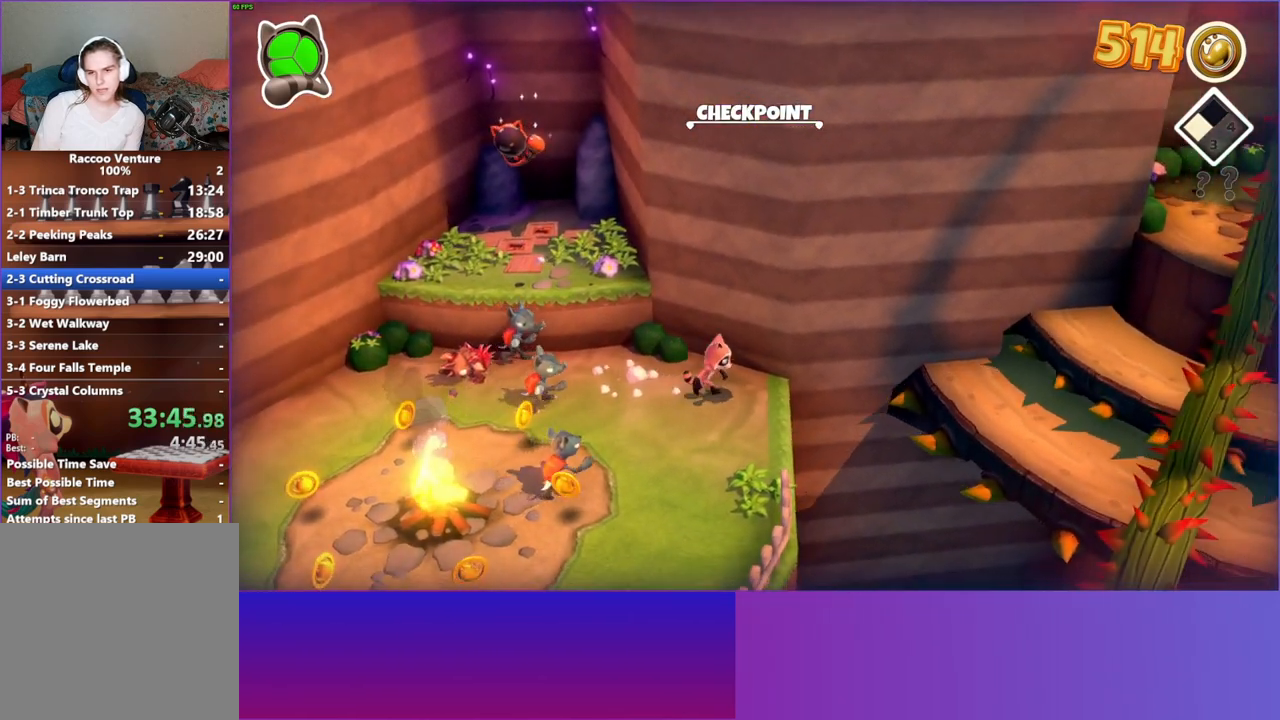
{"buttons": [], "left_stick": "right", "right_stick": "center", "events": [[350, "A", "up"]]}
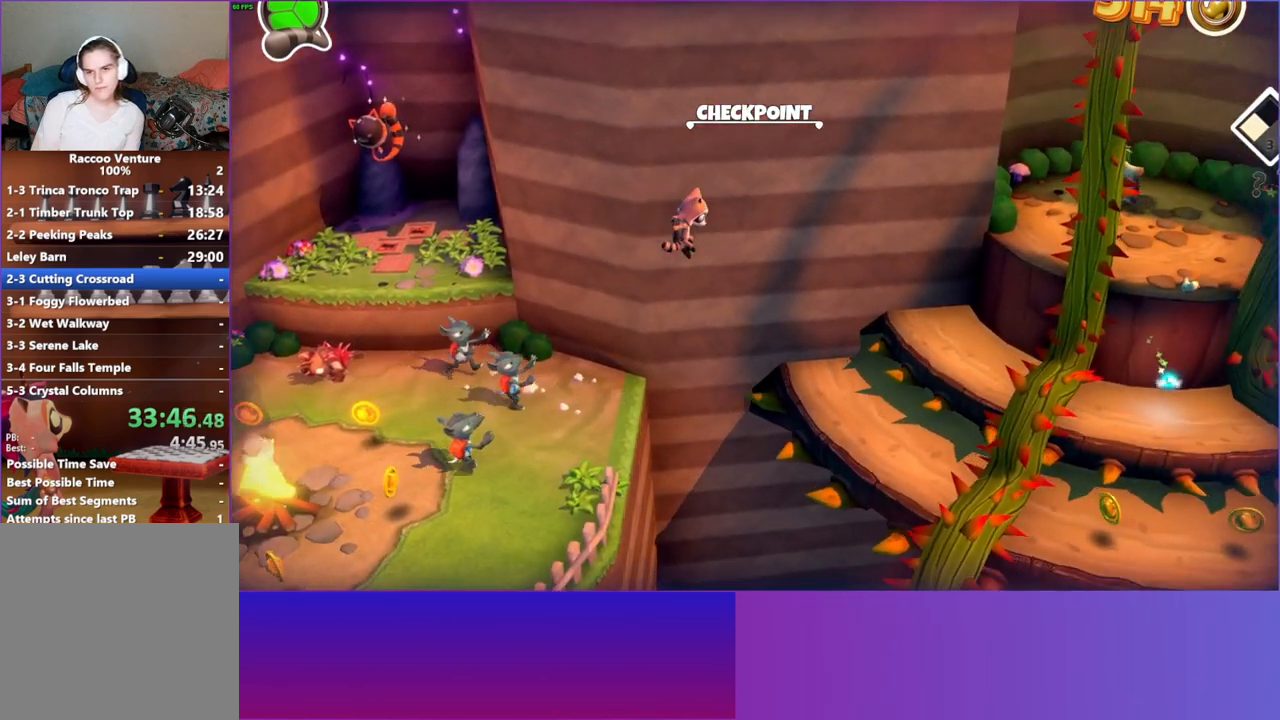
{"buttons": [], "left_stick": "down-right", "right_stick": "center", "events": [[83, "left_stick", "down-right"]]}
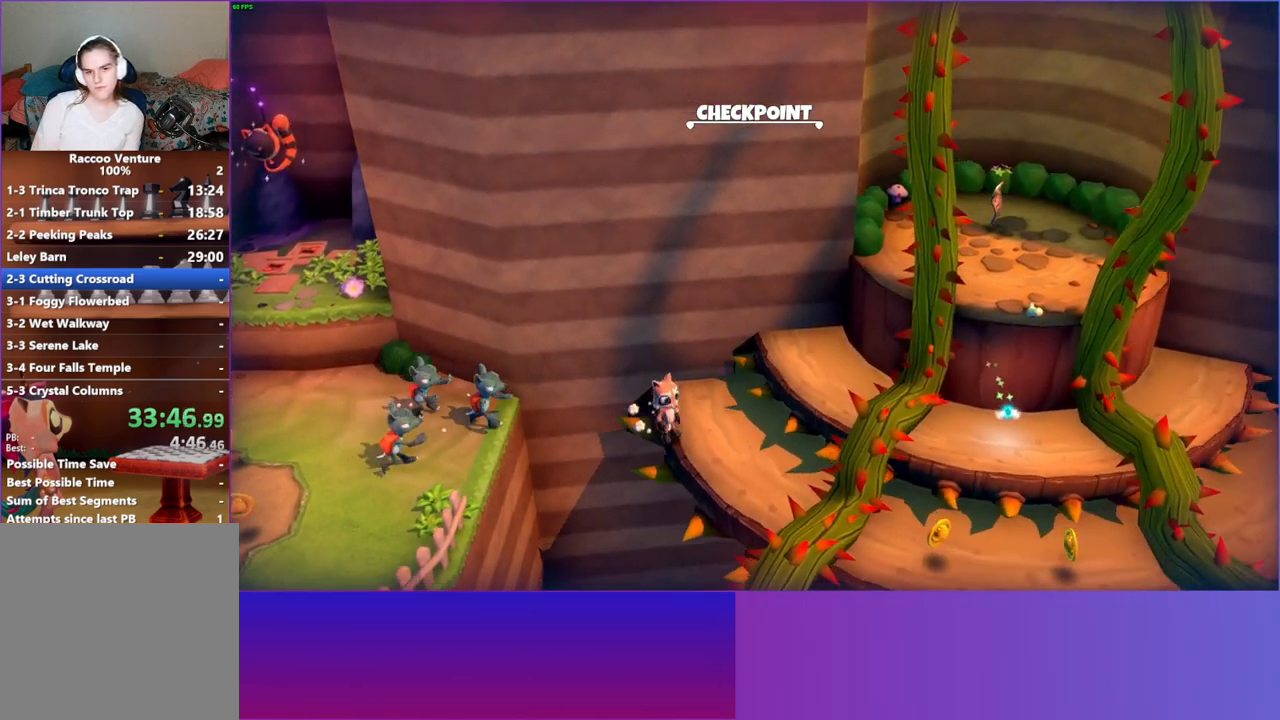
{"buttons": [], "left_stick": "right", "right_stick": "center", "events": [[133, "A", "down"], [350, "left_stick", "right"], [483, "A", "up"]]}
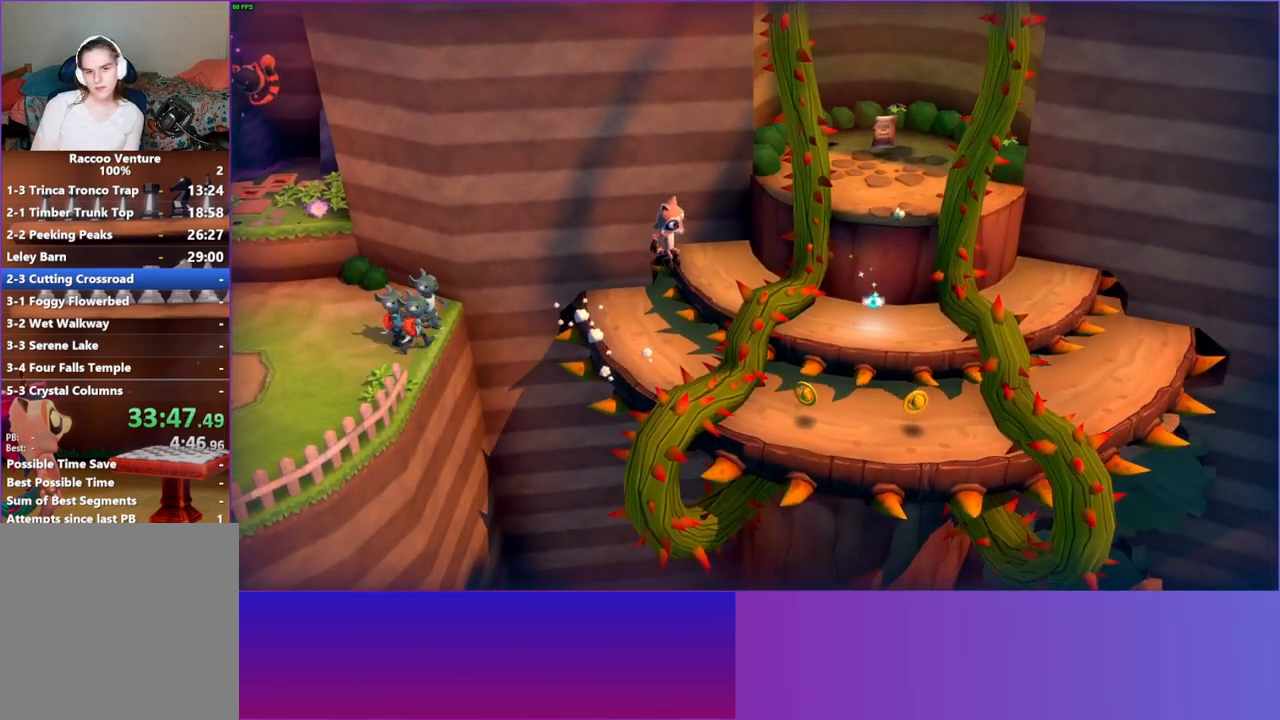
{"buttons": [], "left_stick": "up-right", "right_stick": "center", "events": [[450, "left_stick", "up-right"]]}
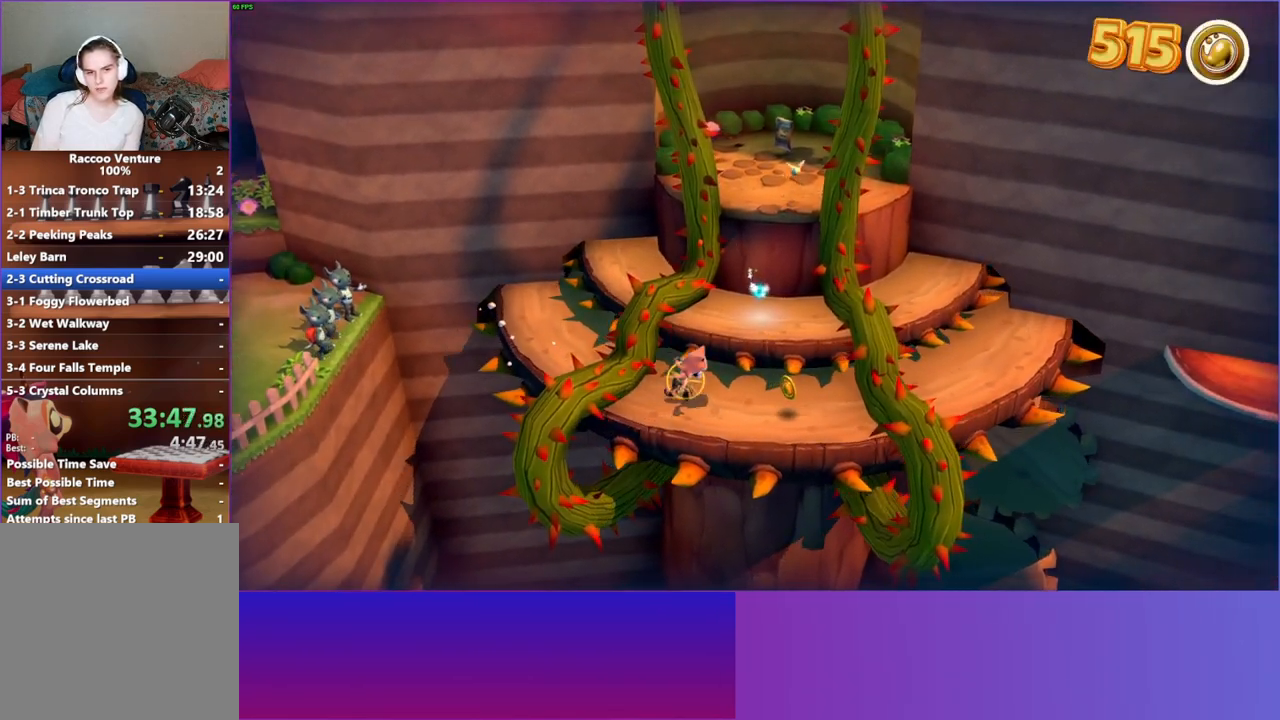
{"buttons": [], "left_stick": "up", "right_stick": "center", "events": [[17, "A", "down"], [17, "left_stick", "up"], [233, "A", "up"]]}
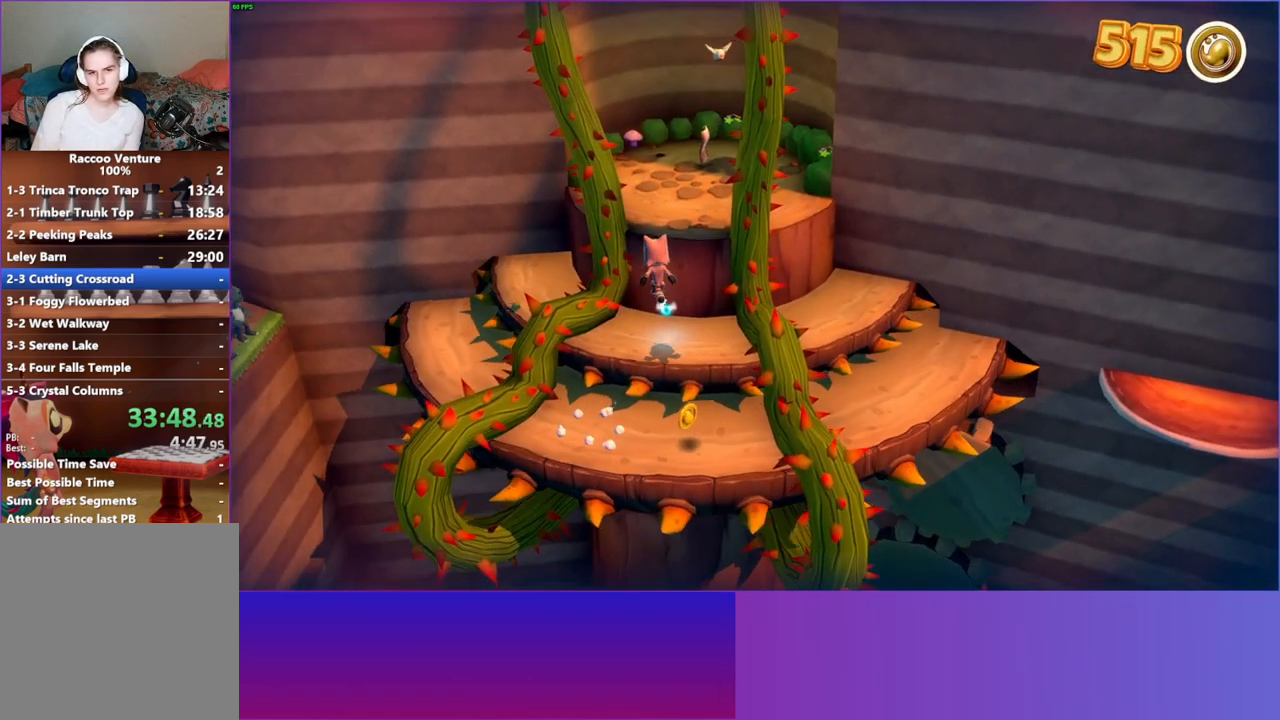
{"buttons": ["A"], "left_stick": "up-right", "right_stick": "center", "events": [[217, "A", "down"], [350, "left_stick", "up-right"]]}
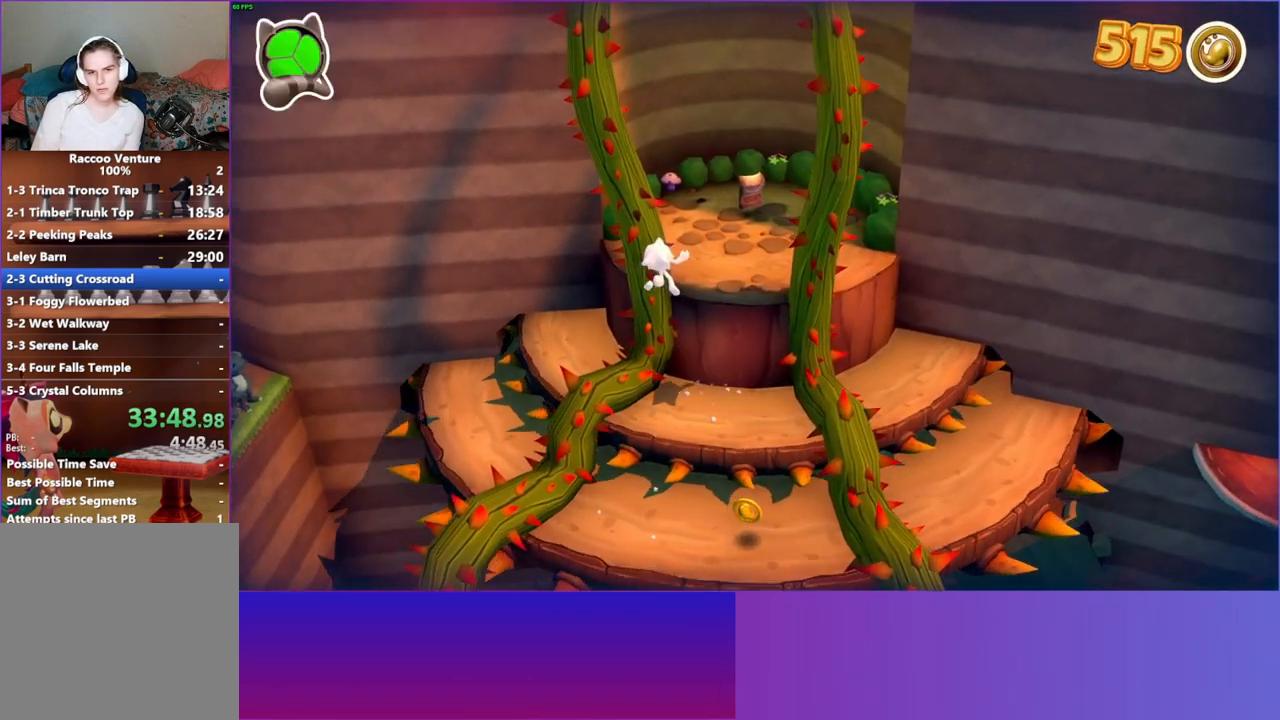
{"buttons": [], "left_stick": "right", "right_stick": "center", "events": [[67, "A", "up"], [400, "left_stick", "right"]]}
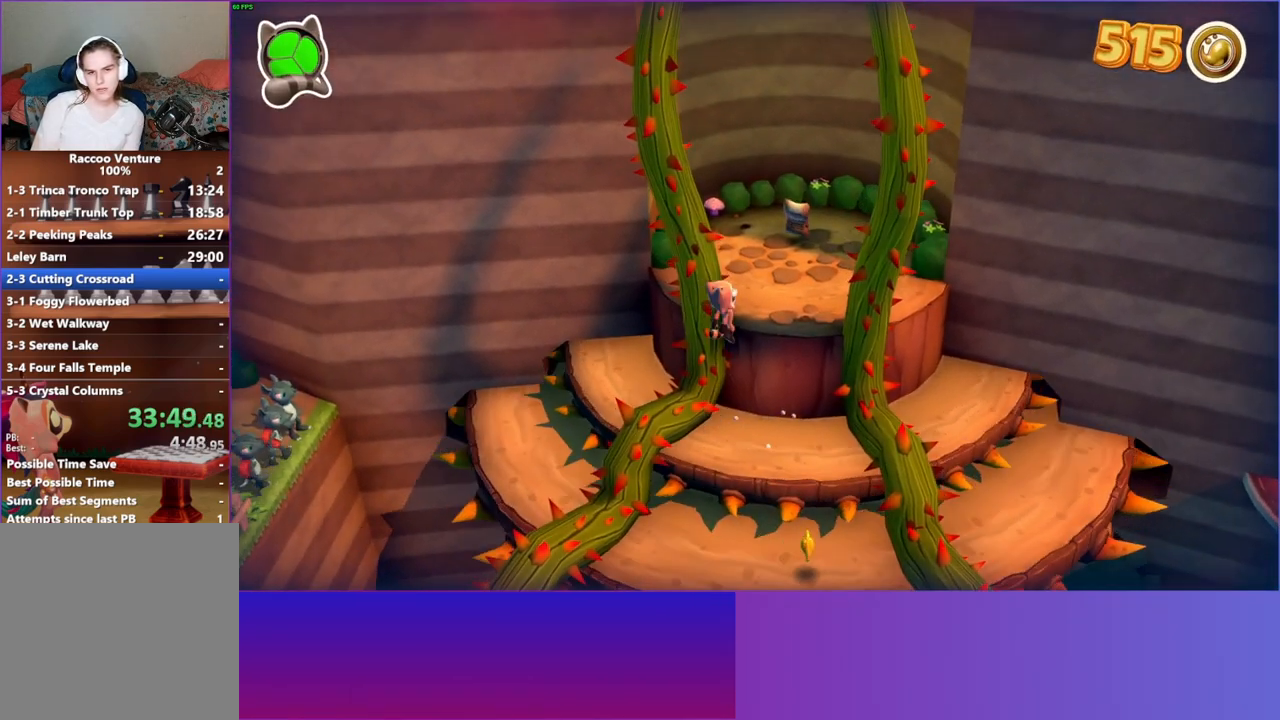
{"buttons": [], "left_stick": "up-left", "right_stick": "center", "events": [[233, "left_stick", "up"], [283, "A", "down"], [417, "A", "up"], [417, "left_stick", "up-left"]]}
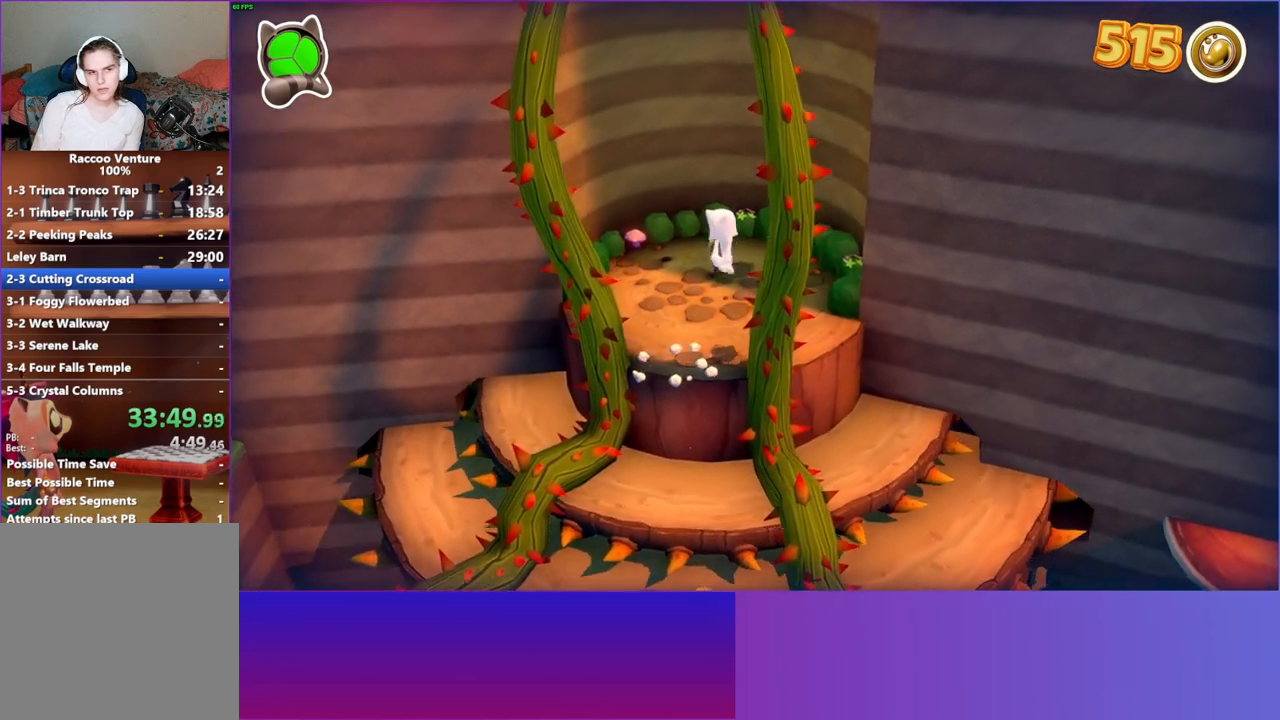
{"buttons": [], "left_stick": "up", "right_stick": "center", "events": [[283, "Y", "down"], [450, "Y", "up"], [500, "left_stick", "up"]]}
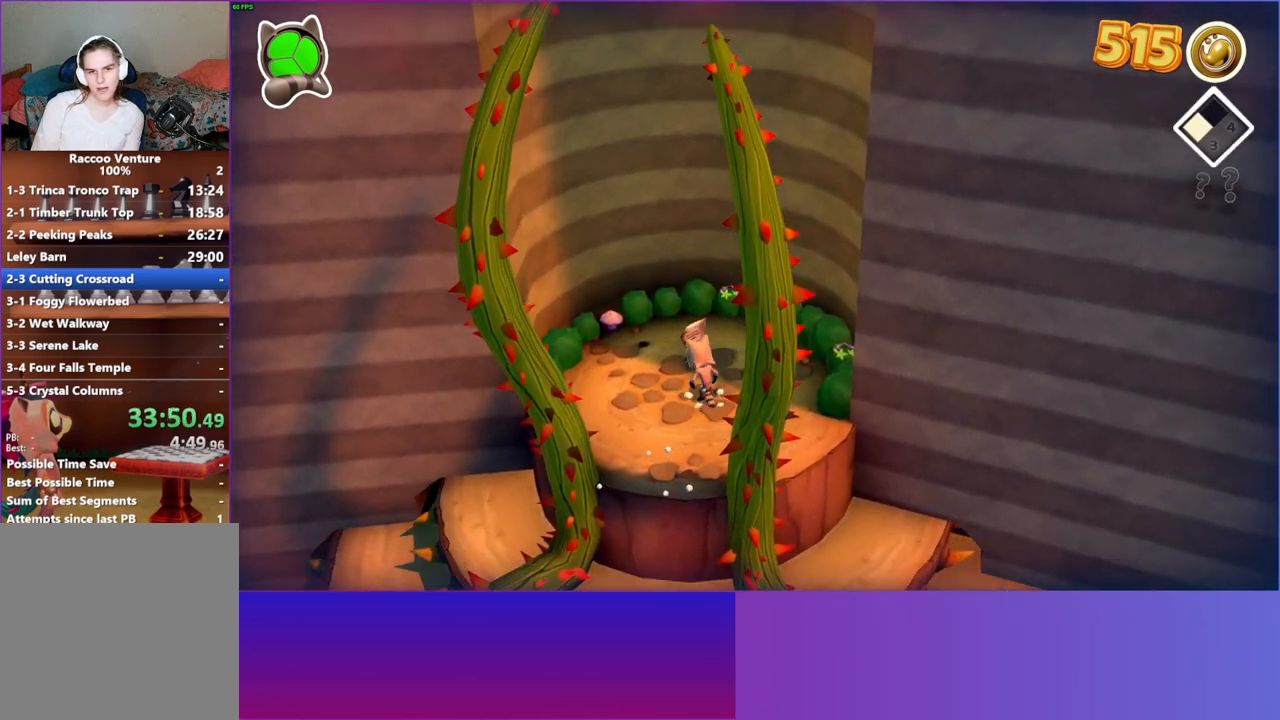
{"buttons": [], "left_stick": "down-right", "right_stick": "center", "events": [[250, "left_stick", "center"], [267, "A", "down"], [400, "A", "up"], [483, "left_stick", "down-right"]]}
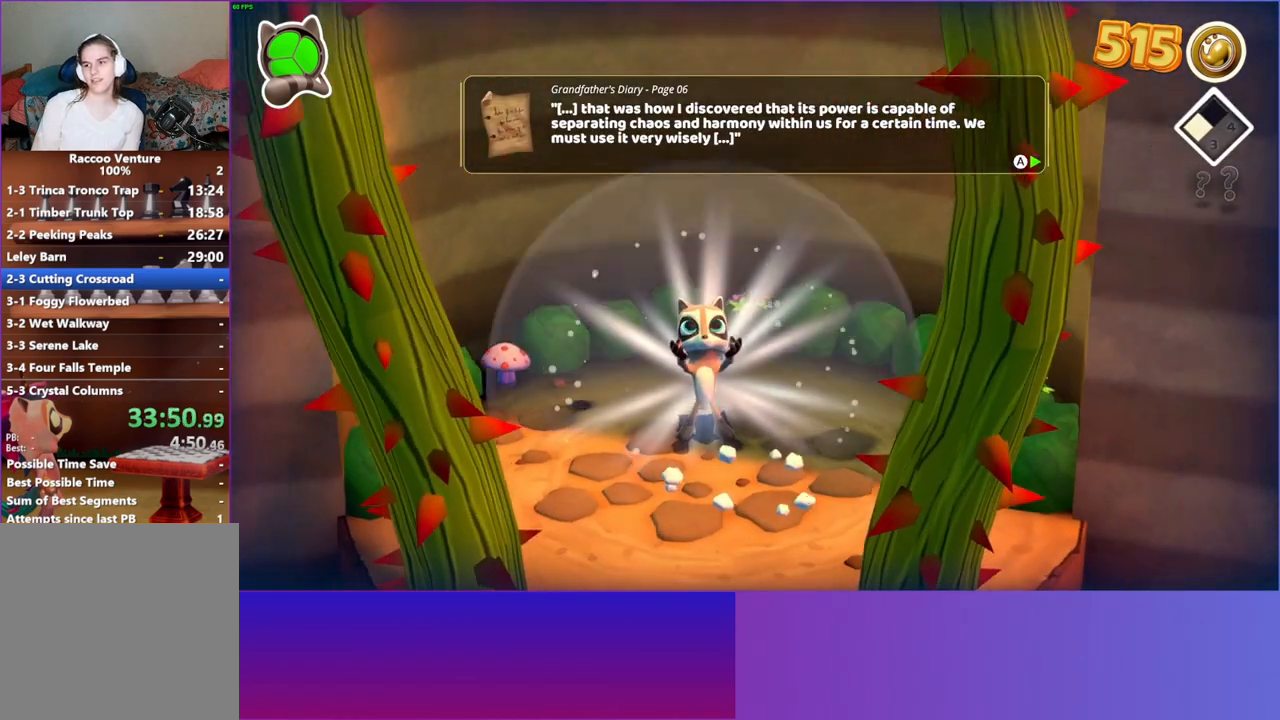
{"buttons": ["A"], "left_stick": "down-right", "right_stick": "center", "events": [[17, "A", "down"], [100, "A", "up"], [200, "A", "down"], [300, "A", "up"], [417, "A", "down"]]}
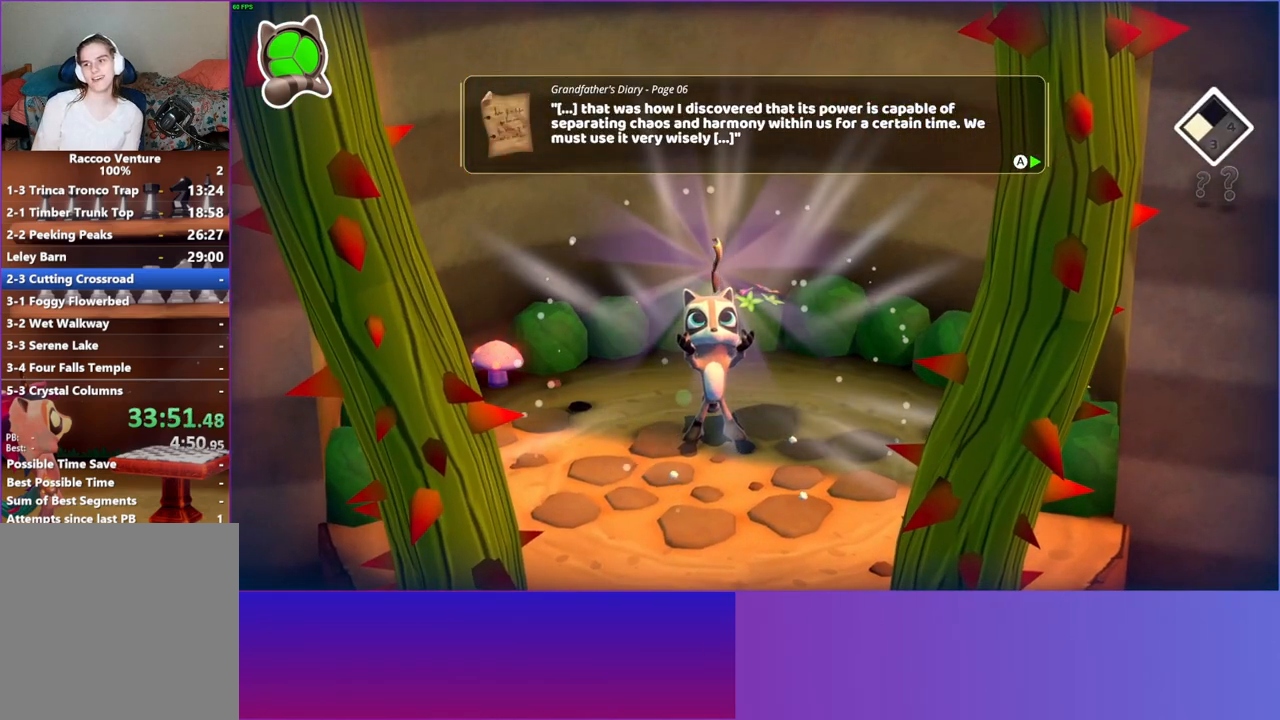
{"buttons": [], "left_stick": "down-right", "right_stick": "center", "events": [[17, "A", "up"], [117, "A", "down"], [250, "A", "up"]]}
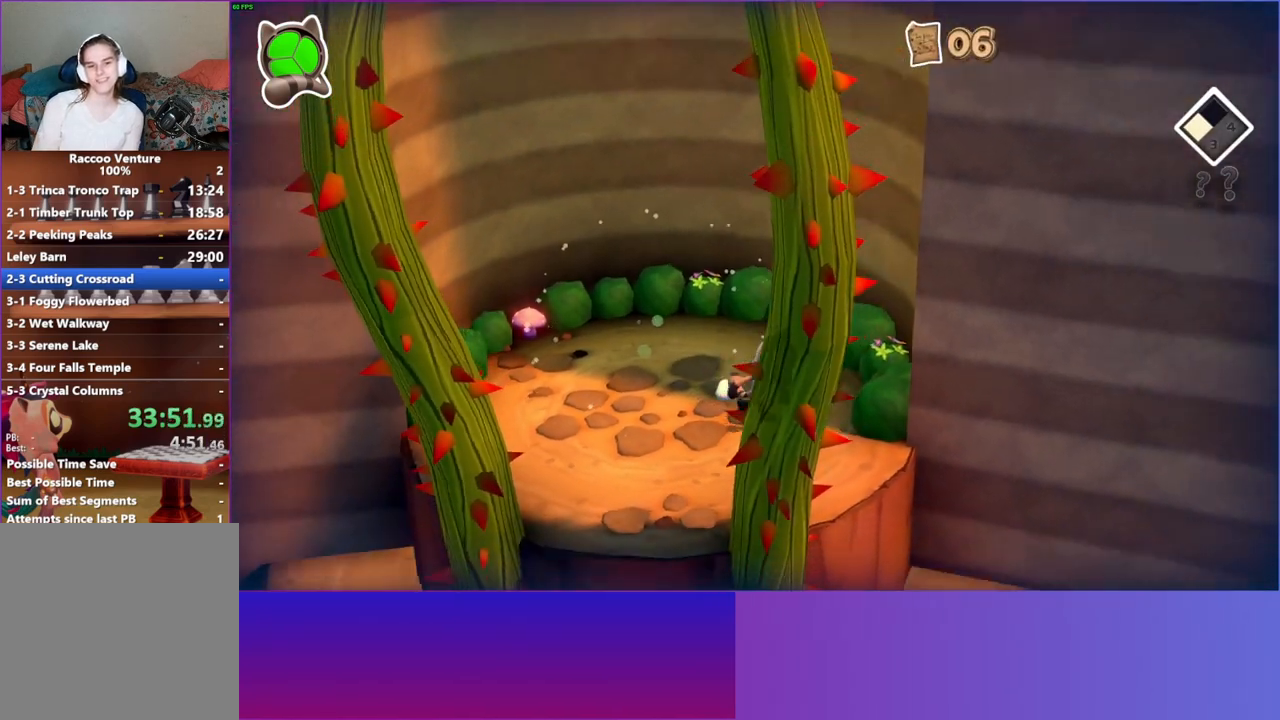
{"buttons": [], "left_stick": "right", "right_stick": "center", "events": [[317, "A", "down"], [317, "left_stick", "right"], [433, "A", "up"]]}
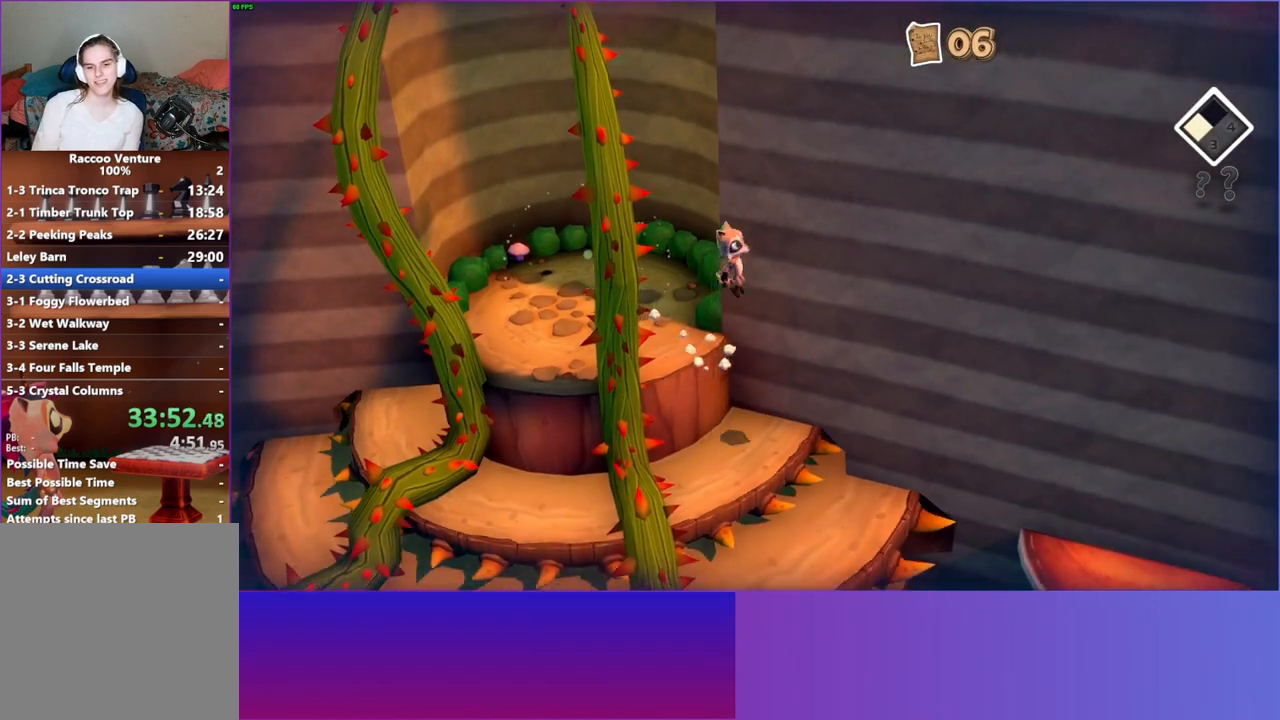
{"buttons": [], "left_stick": "down-right", "right_stick": "center", "events": [[133, "left_stick", "up-right"], [350, "left_stick", "right"], [450, "left_stick", "down-right"]]}
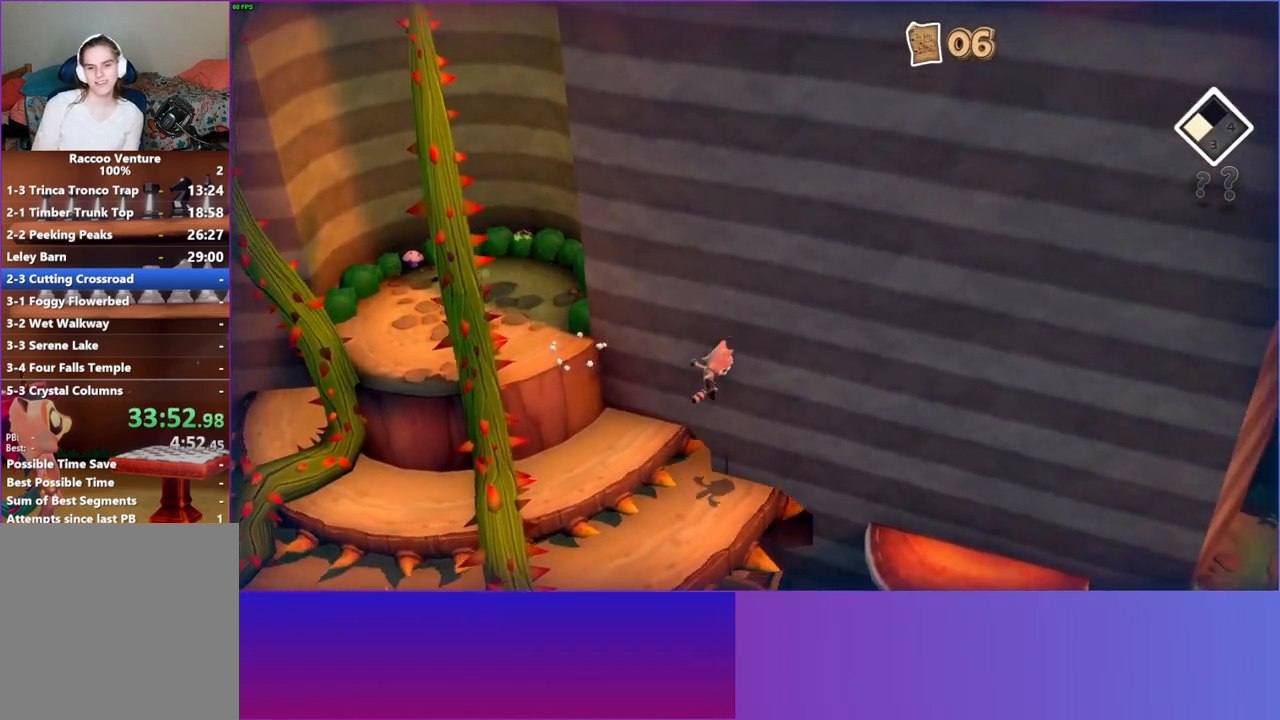
{"buttons": [], "left_stick": "down-right", "right_stick": "center", "events": [[183, "A", "down"], [433, "A", "up"]]}
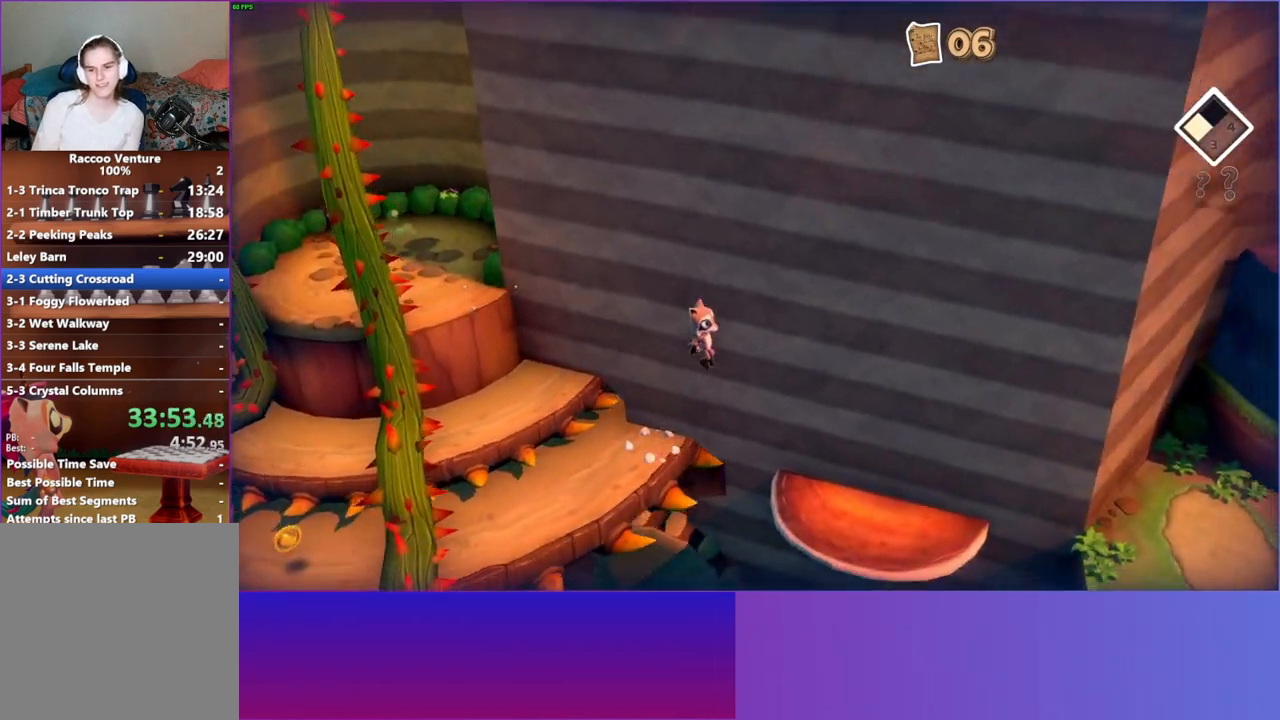
{"buttons": [], "left_stick": "right", "right_stick": "center", "events": [[417, "left_stick", "right"]]}
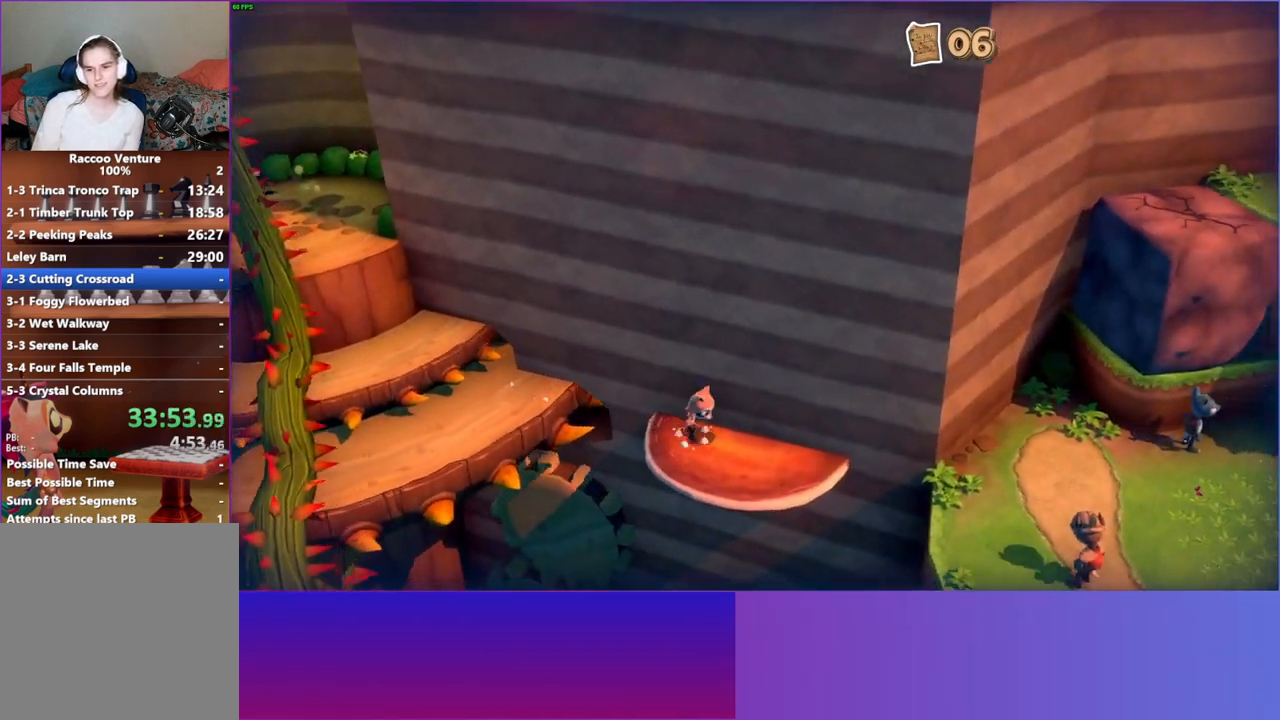
{"buttons": ["A"], "left_stick": "right", "right_stick": "center", "events": [[67, "A", "down"]]}
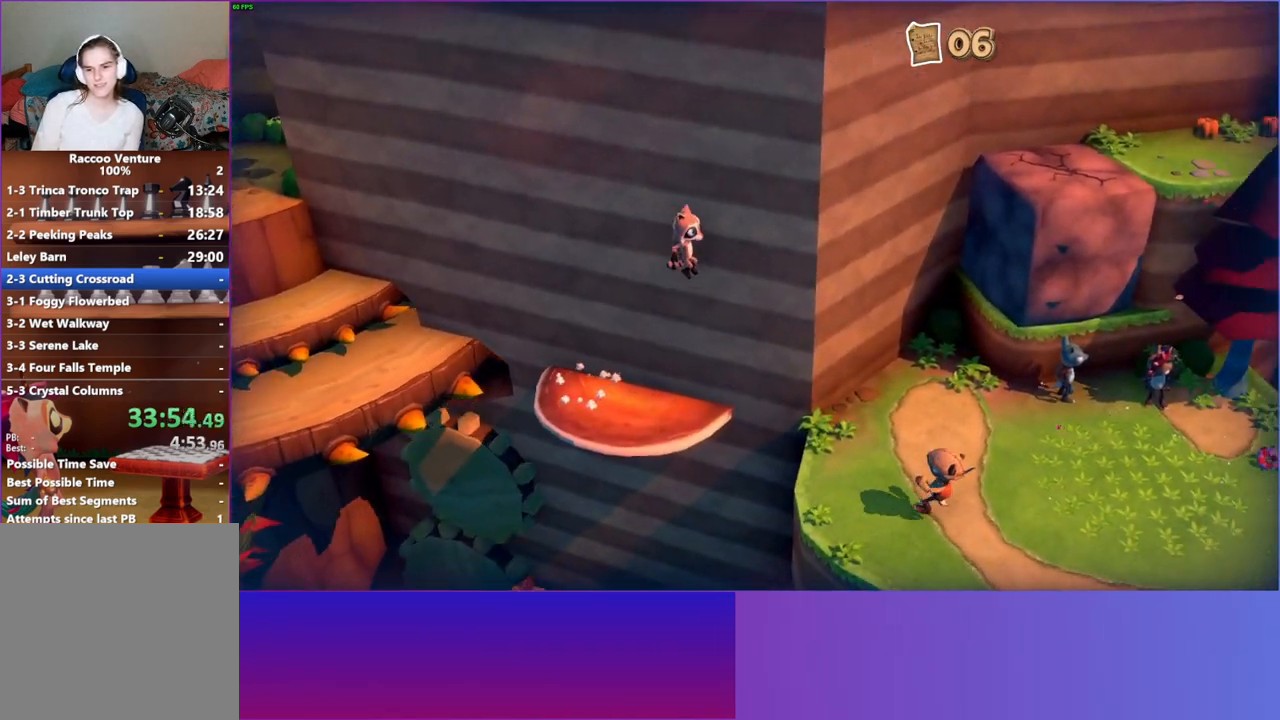
{"buttons": [], "left_stick": "right", "right_stick": "center", "events": [[183, "A", "up"]]}
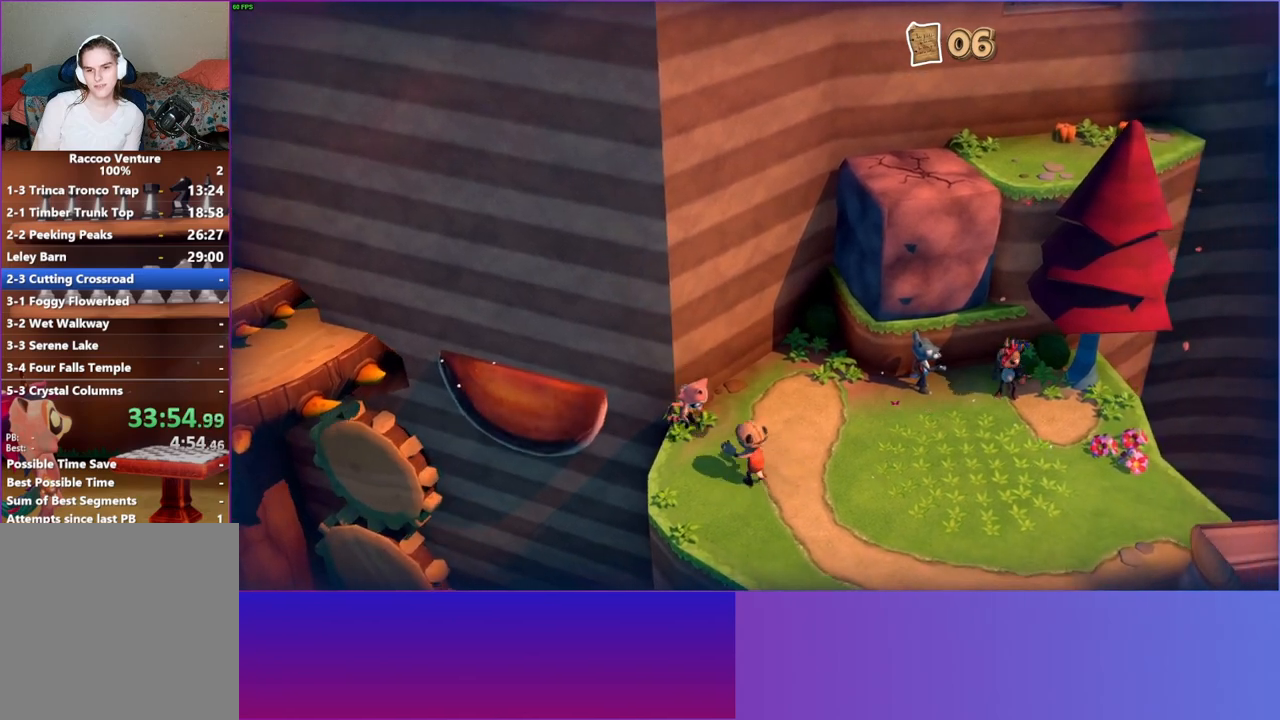
{"buttons": ["A"], "left_stick": "up-right", "right_stick": "center", "events": [[233, "left_stick", "up-right"], [417, "A", "down"]]}
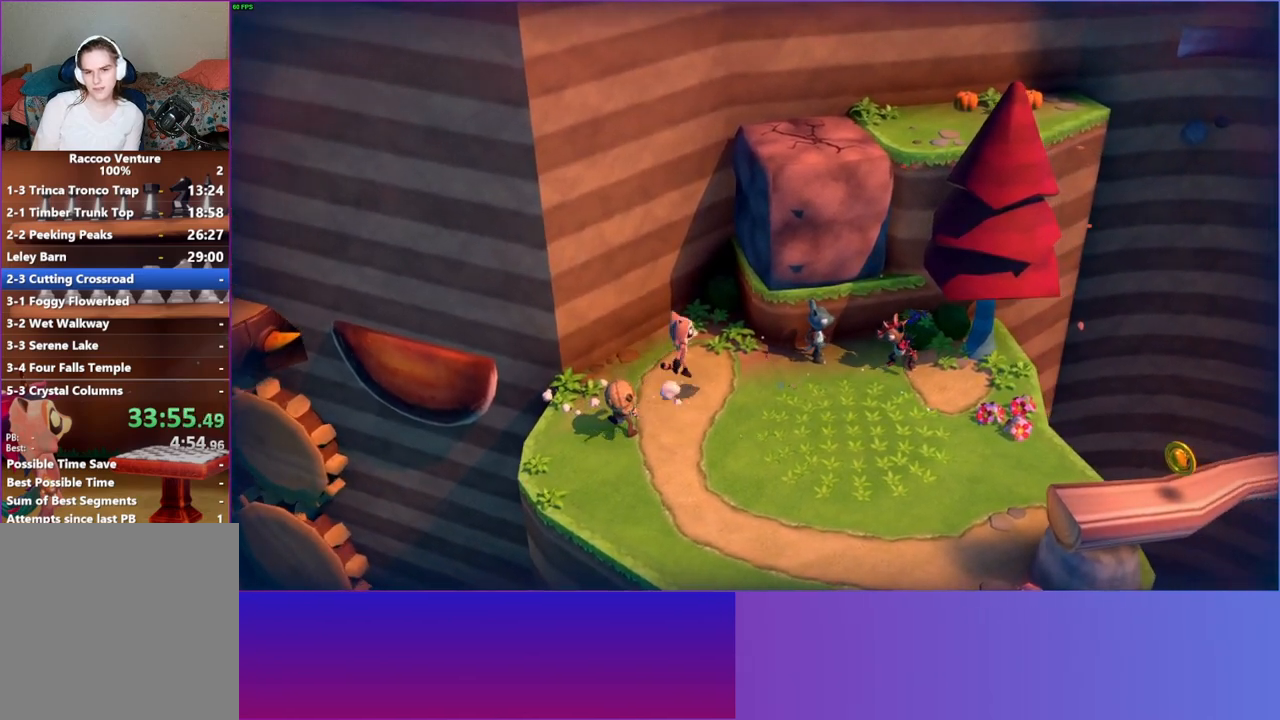
{"buttons": [], "left_stick": "up-left", "right_stick": "center", "events": [[133, "A", "up"], [433, "left_stick", "up-left"]]}
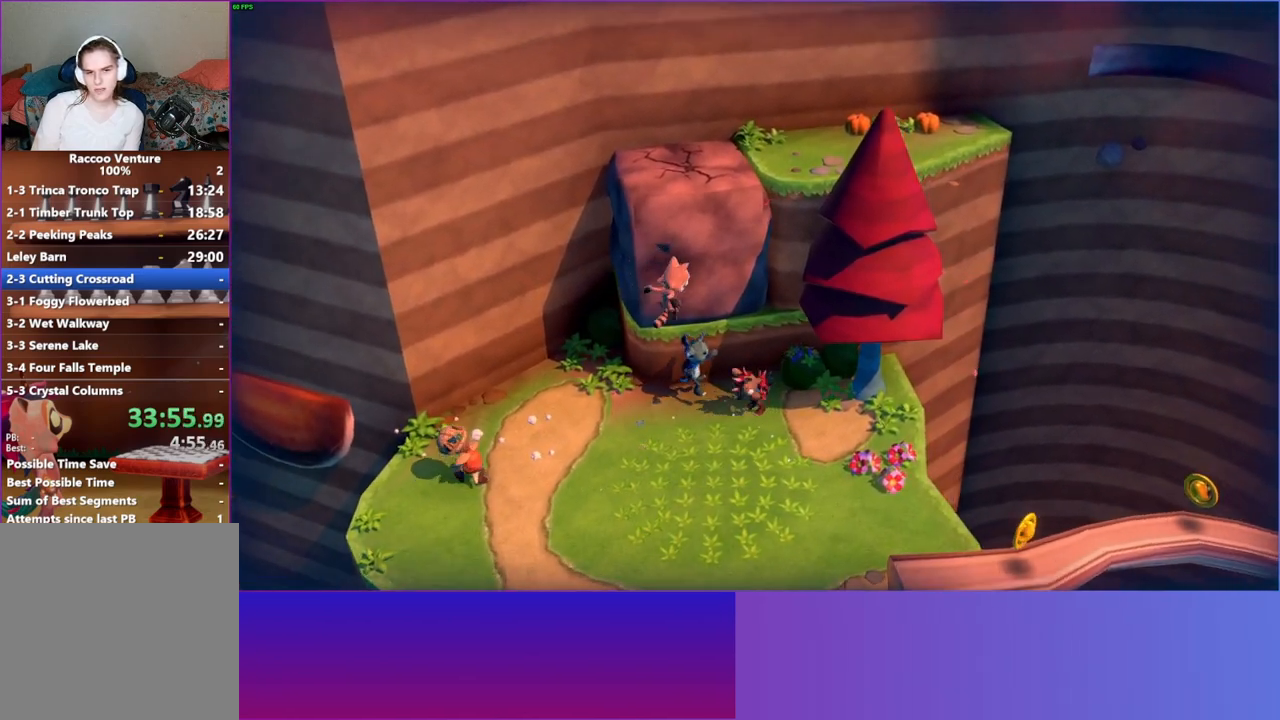
{"buttons": ["A"], "left_stick": "up", "right_stick": "center", "events": [[67, "left_stick", "left"], [233, "left_stick", "up"], [317, "A", "down"]]}